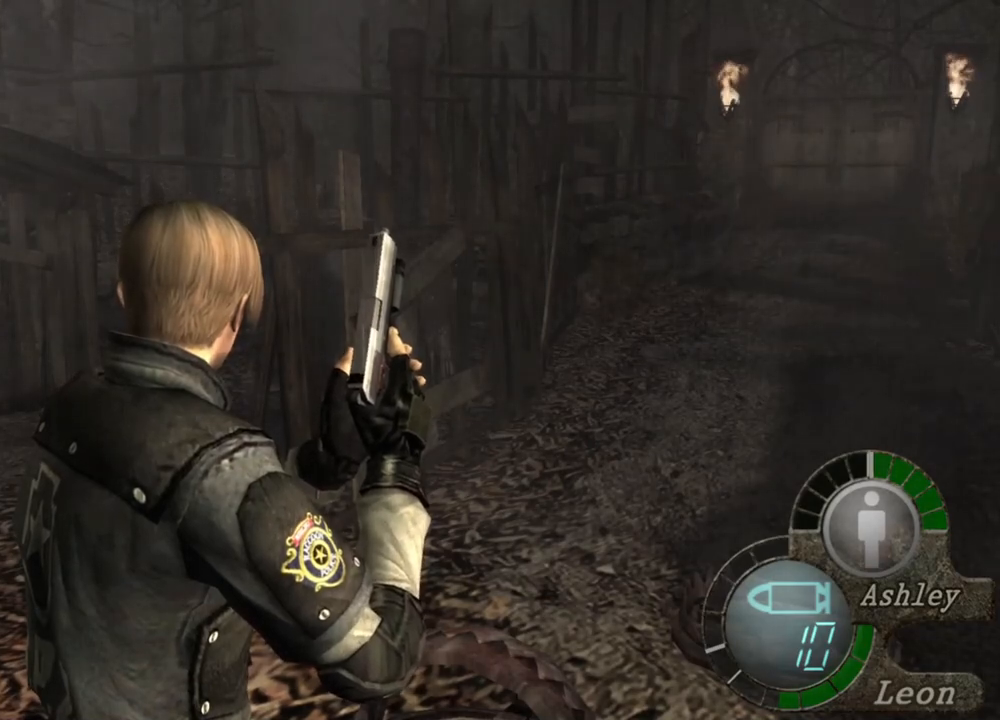
Gameplay with keyboard and mouse; each line is a JSON object with the keys and mouse buttons held at the frame after it. "events" lists presses ("down") and releases ("up") of "1", "2", "3", "4", "5", "a", "alt", "b", "c", "ctrl", "d", "e", "f", "g", "q", "r", "s", "shift", "space", "t", "tab", "tilde", "v", "w", "x", "z", "mouse_left", "mouse_wheel", "mouse_right", "mouse_mb4" and "mouse_mb5" between this image and that frame as [ms after this image, input, new state], when the widget could be followed in between. "mouse_left", "mouse_wheel", "mouse_right", "mouse_mb4", "mouse_mb5" = the "left", "wheel", "right", "mb4", "mb5" buttons of the "mouse" list. No other keys are recorded. "wheel" means that the mouse wheel is clicked or scrolled. Mouse movement is not recorded.
{"keys": [], "mouse": [], "events": [[383, "d", "down"], [450, "d", "up"]]}
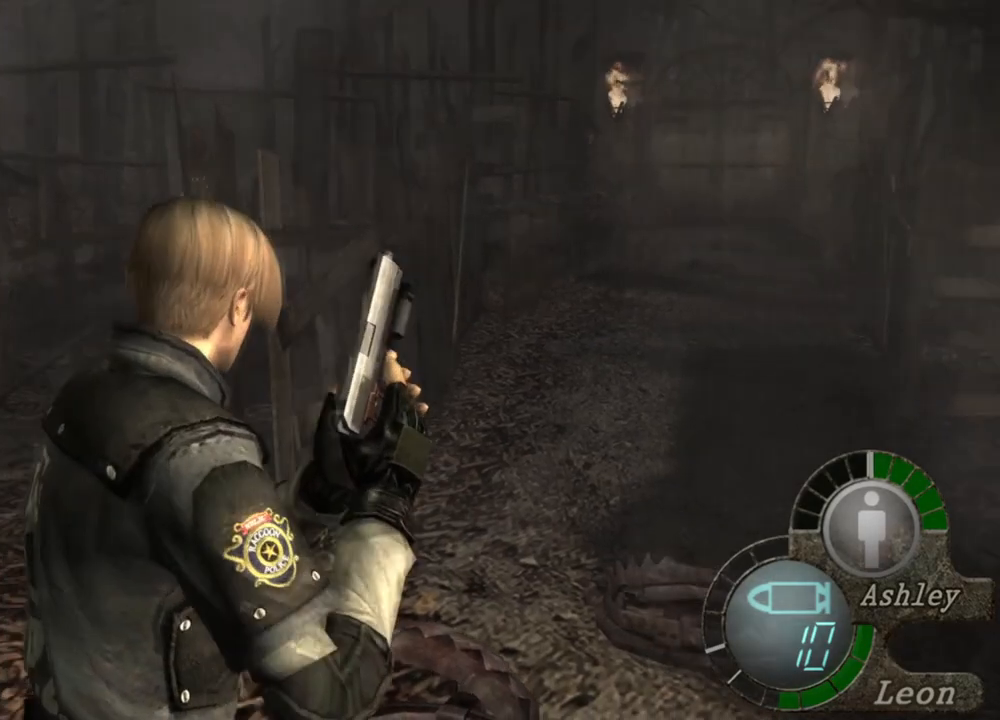
{"keys": [], "mouse": [], "events": []}
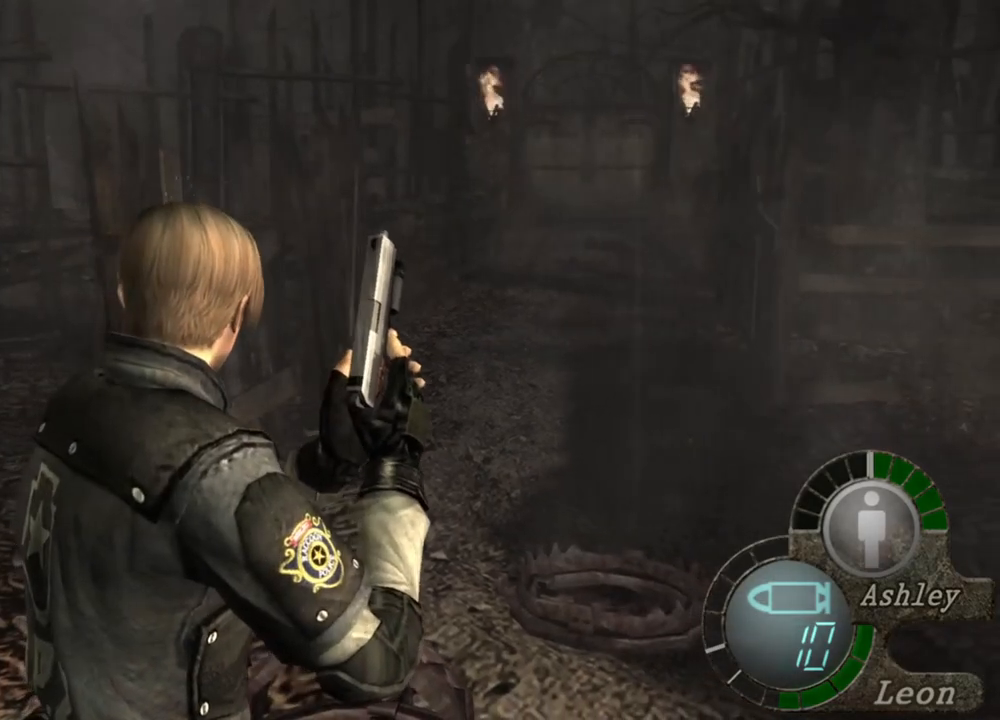
{"keys": [], "mouse": [], "events": []}
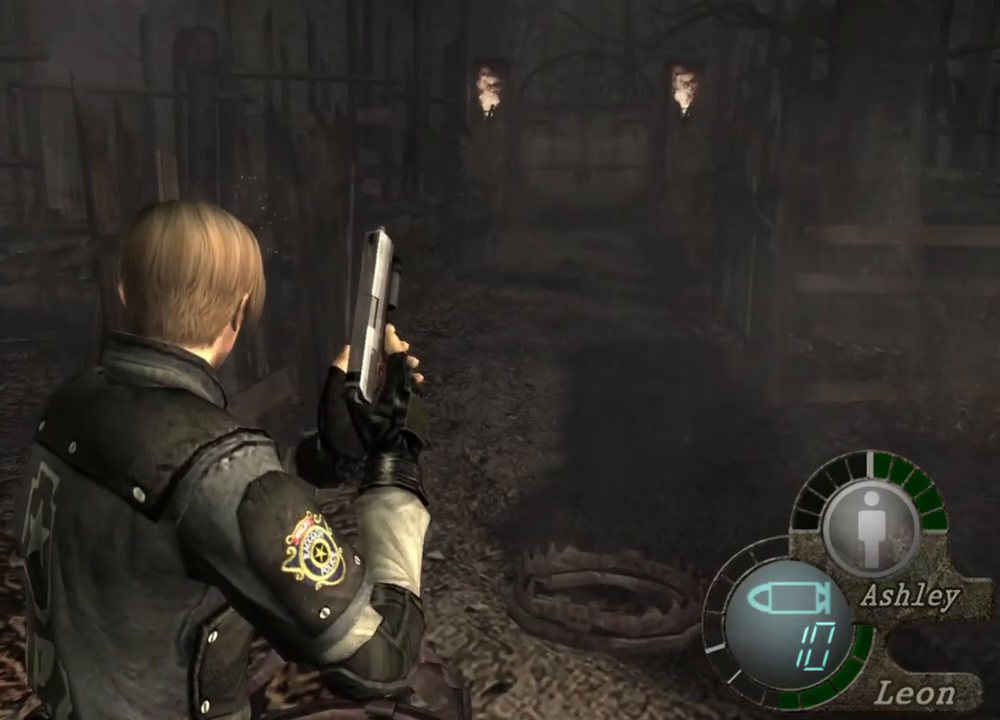
{"keys": [], "mouse": [], "events": []}
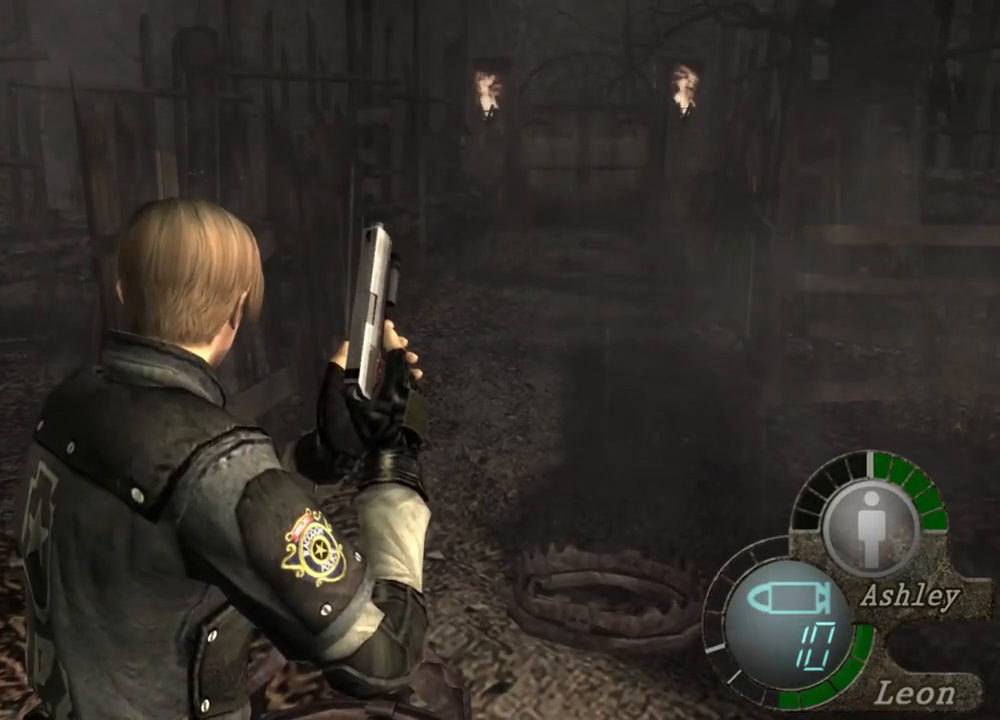
{"keys": [], "mouse": [], "events": []}
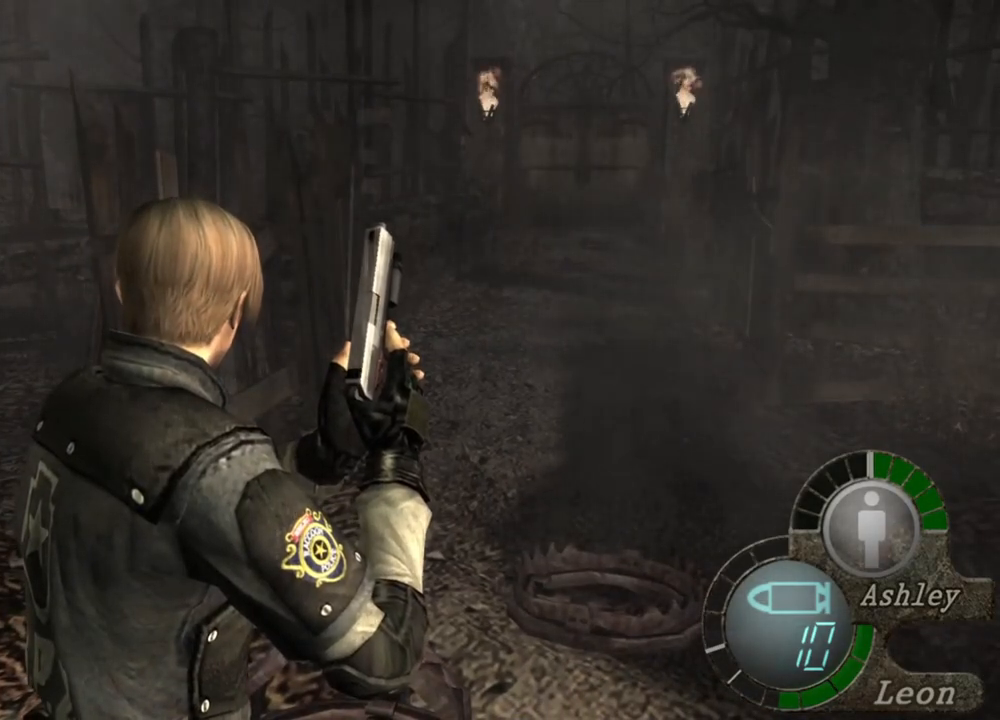
{"keys": [], "mouse": [], "events": []}
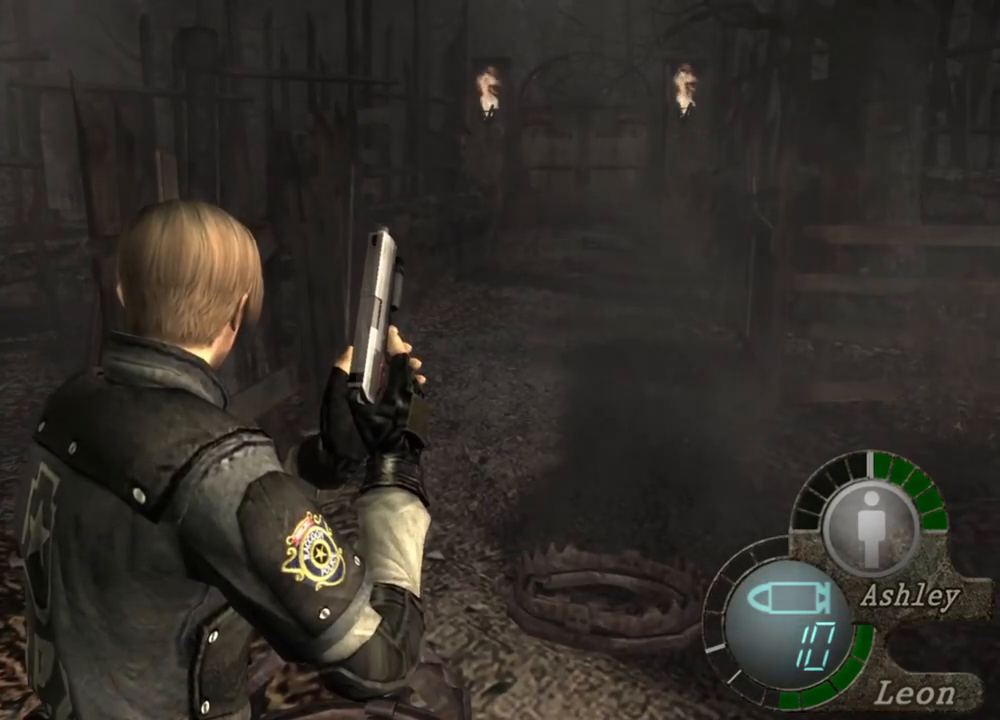
{"keys": [], "mouse": [], "events": []}
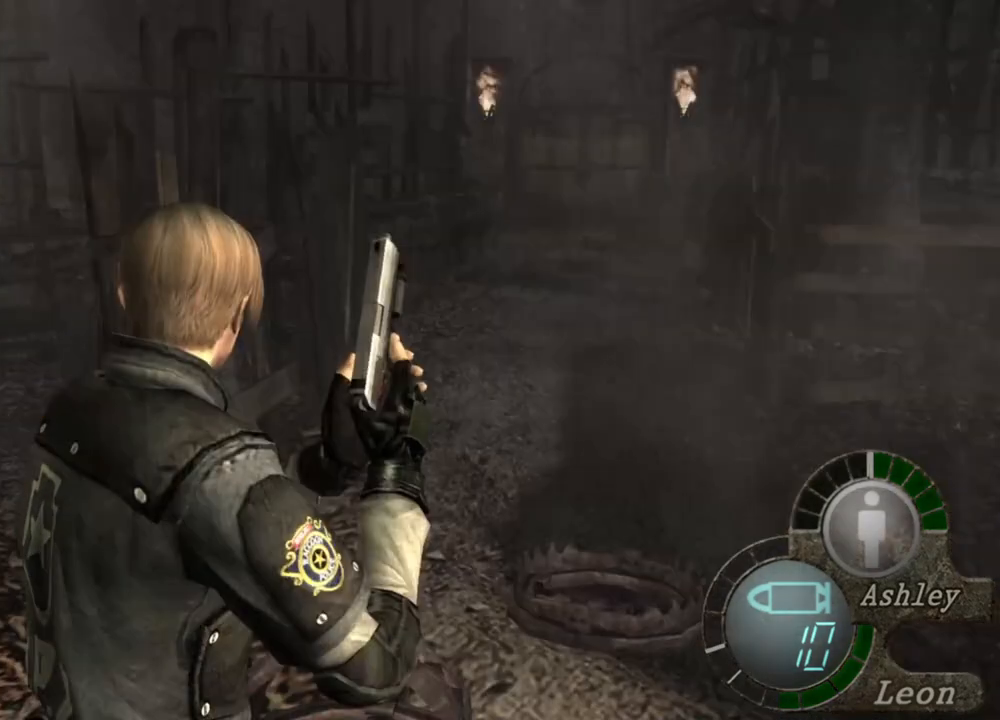
{"keys": [], "mouse": [], "events": []}
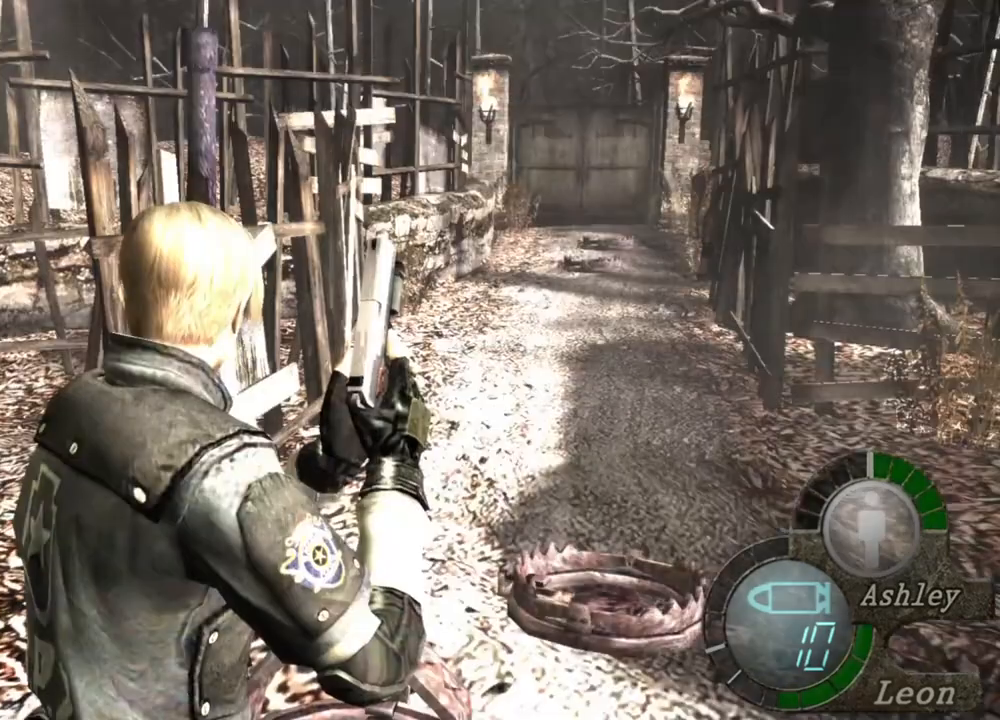
{"keys": [], "mouse": [], "events": [[317, "w", "down"], [417, "w", "up"]]}
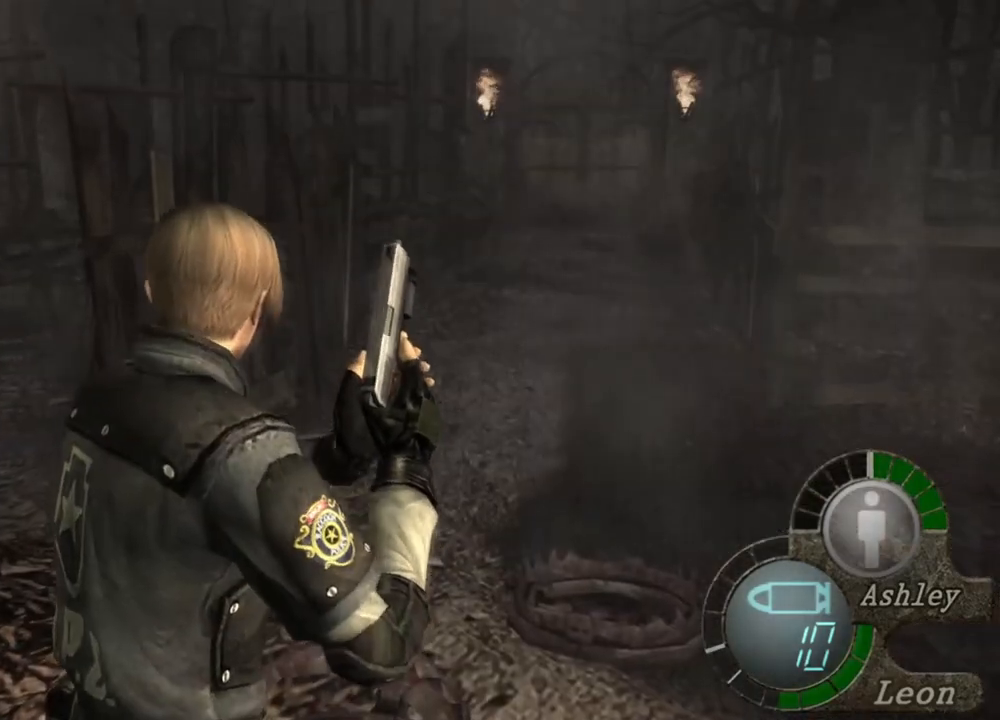
{"keys": [], "mouse": [], "events": [[350, "w", "down"], [483, "w", "up"]]}
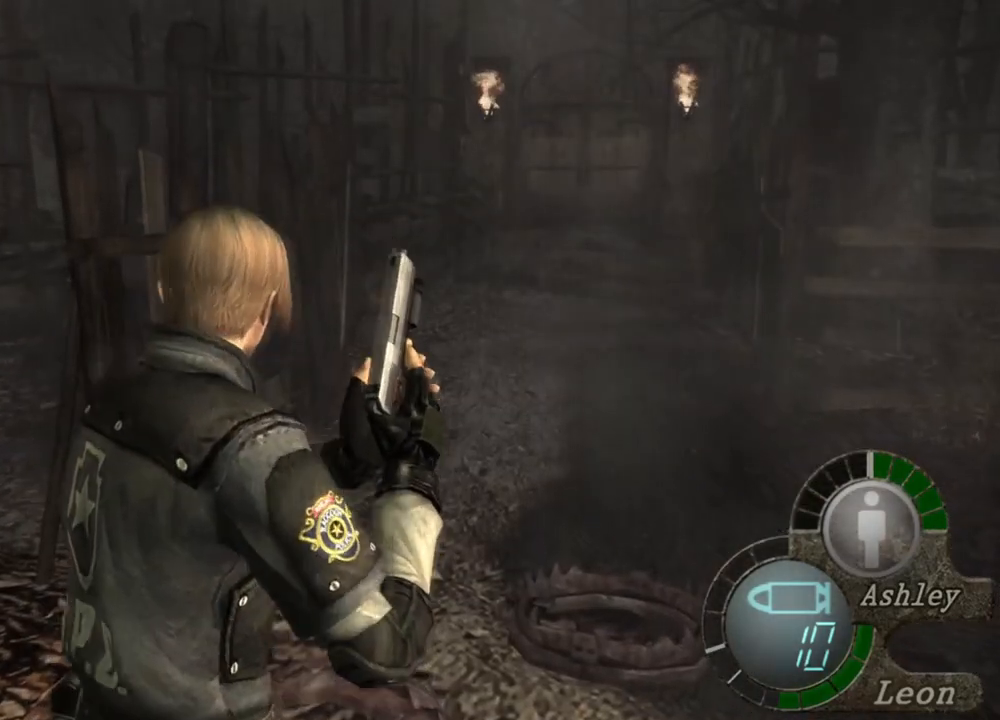
{"keys": [], "mouse": [], "events": []}
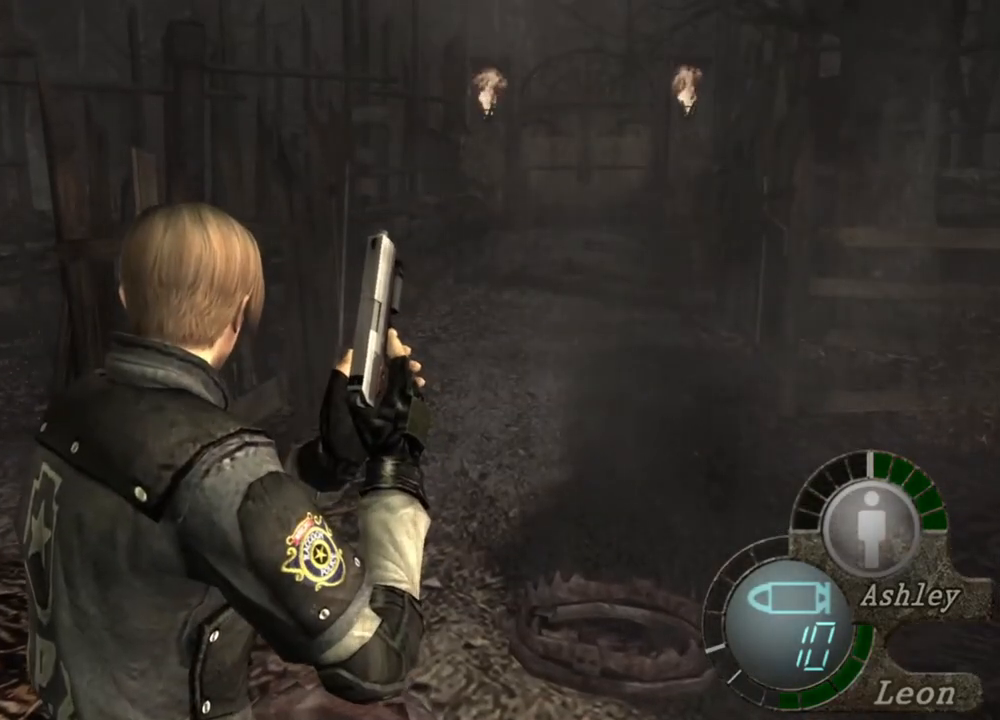
{"keys": [], "mouse": [], "events": []}
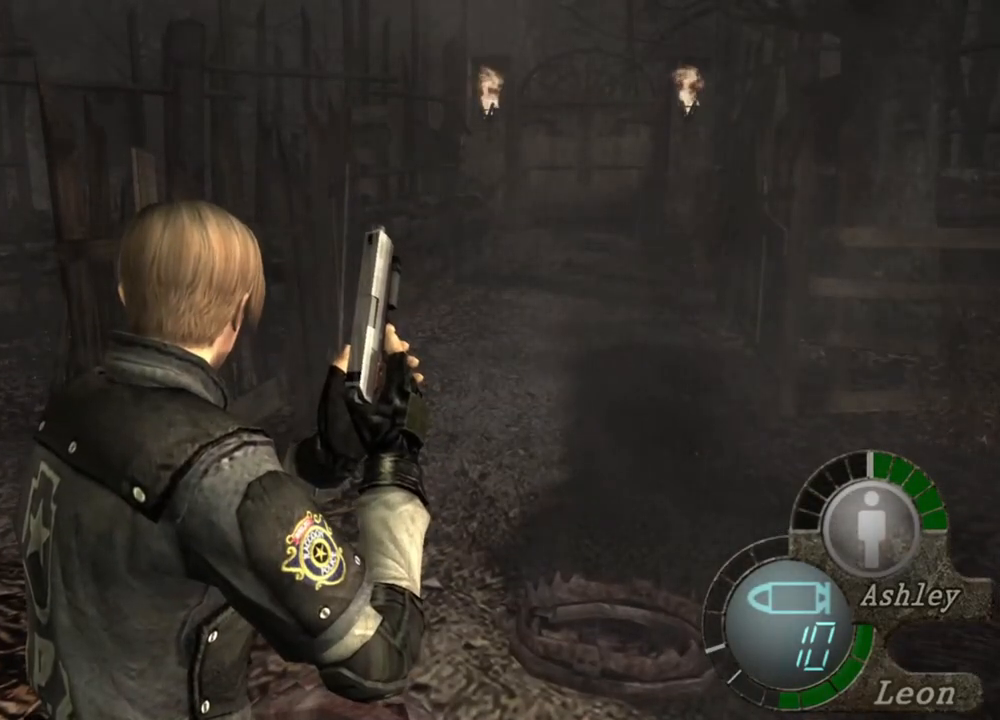
{"keys": [], "mouse": [], "events": []}
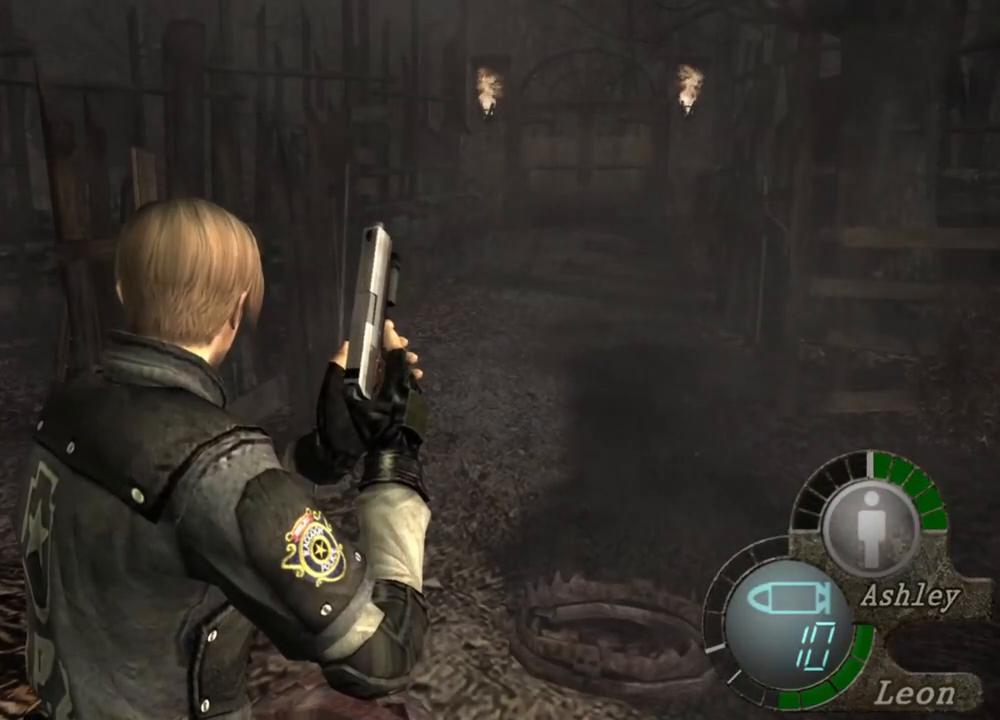
{"keys": [], "mouse": [], "events": []}
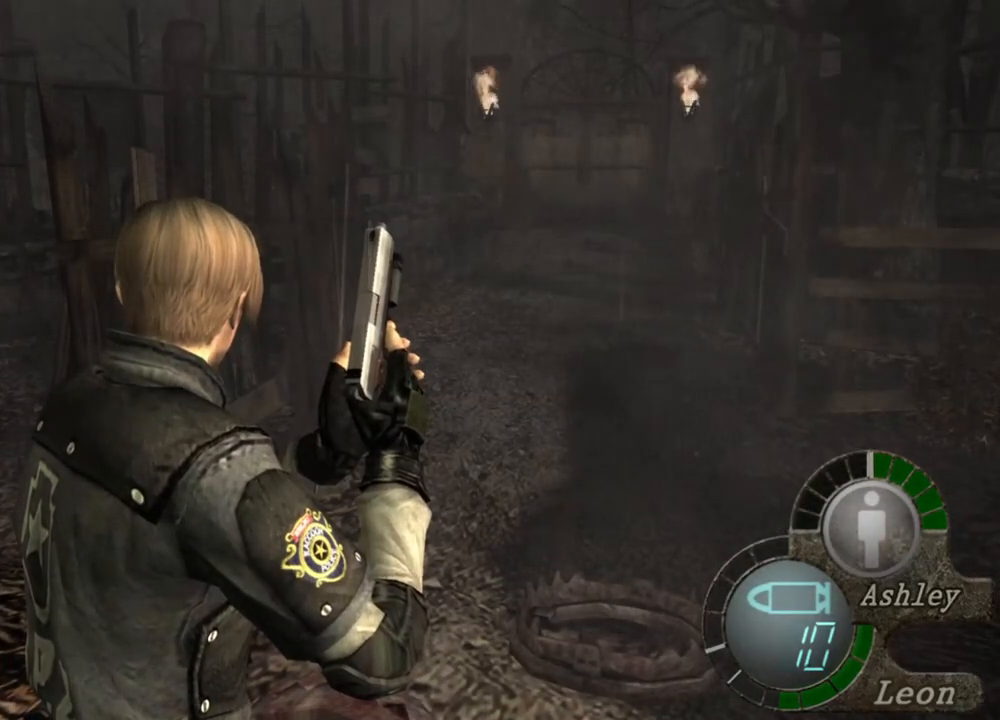
{"keys": ["space"], "mouse": [], "events": [[150, "space", "down"]]}
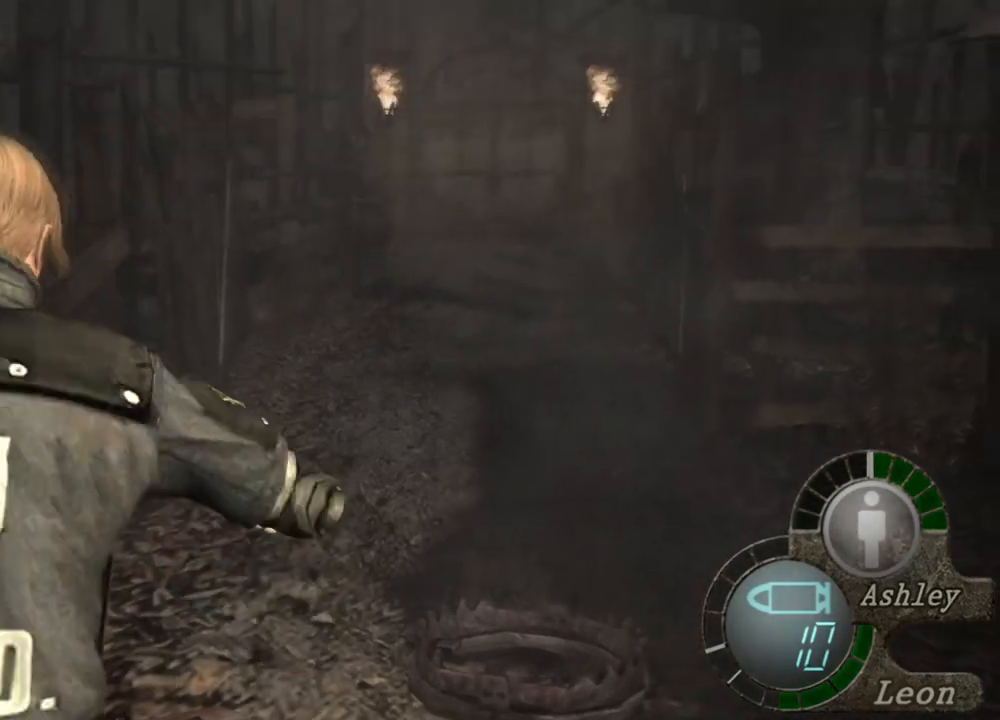
{"keys": ["space"], "mouse": [], "events": []}
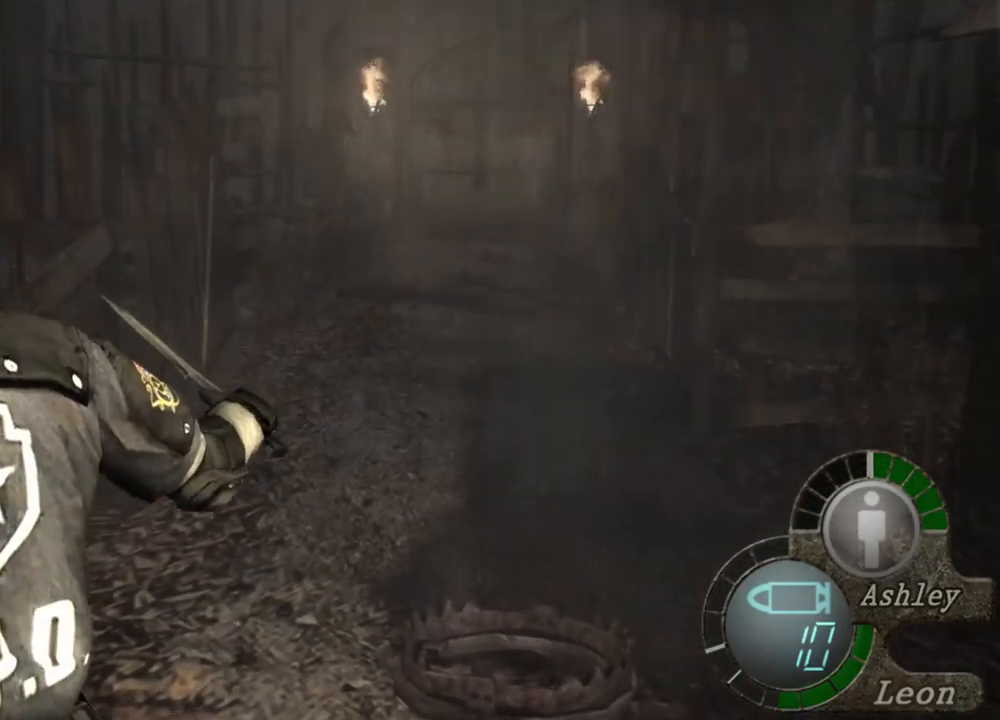
{"keys": ["space"], "mouse": ["left"], "events": [[417, "mouse_left", "down"]]}
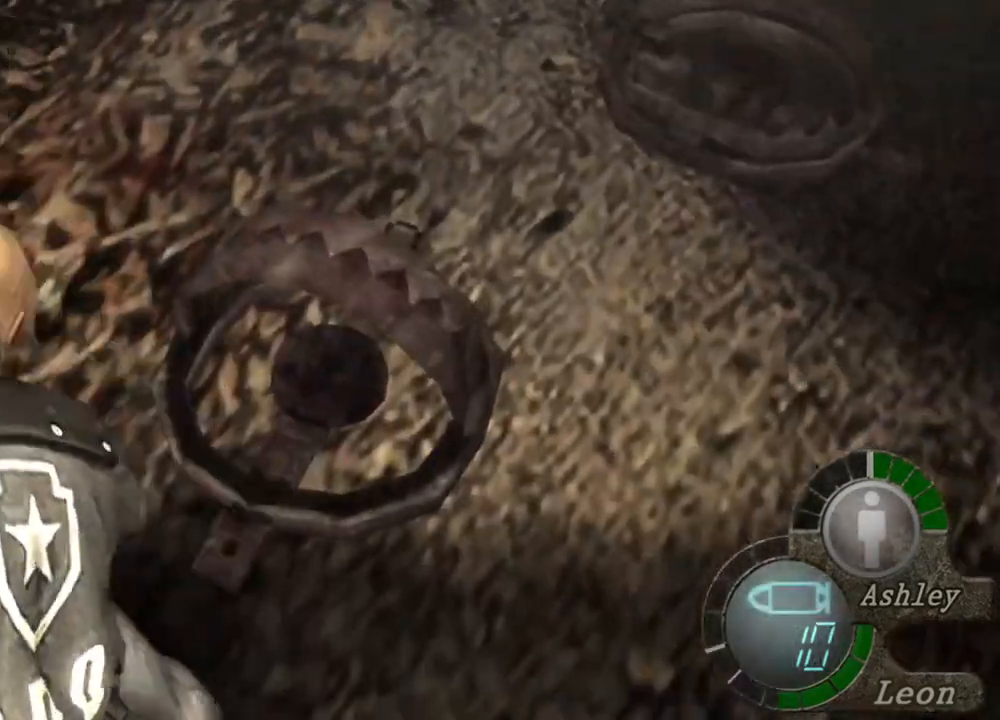
{"keys": ["space"], "mouse": ["left"], "events": []}
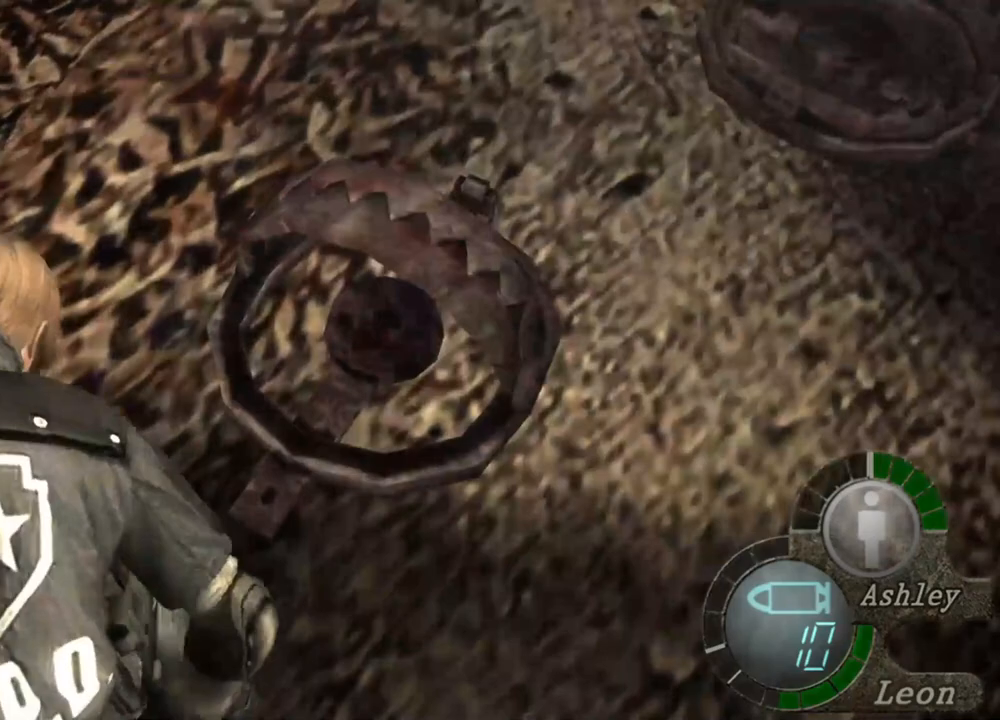
{"keys": ["space"], "mouse": [], "events": [[350, "mouse_left", "up"]]}
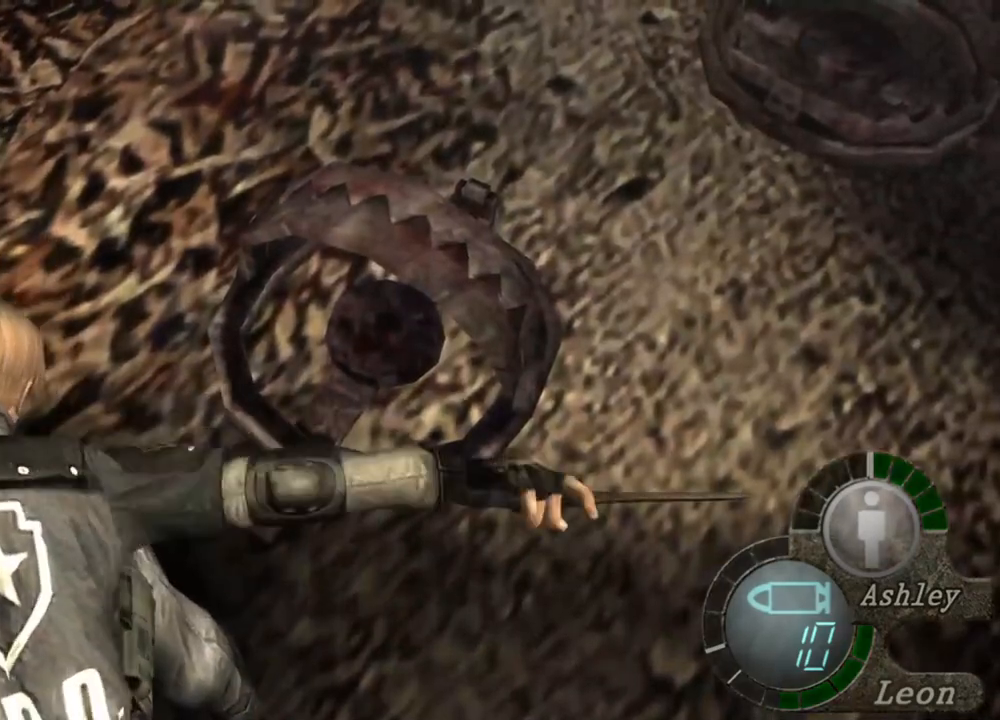
{"keys": [], "mouse": [], "events": [[383, "space", "up"]]}
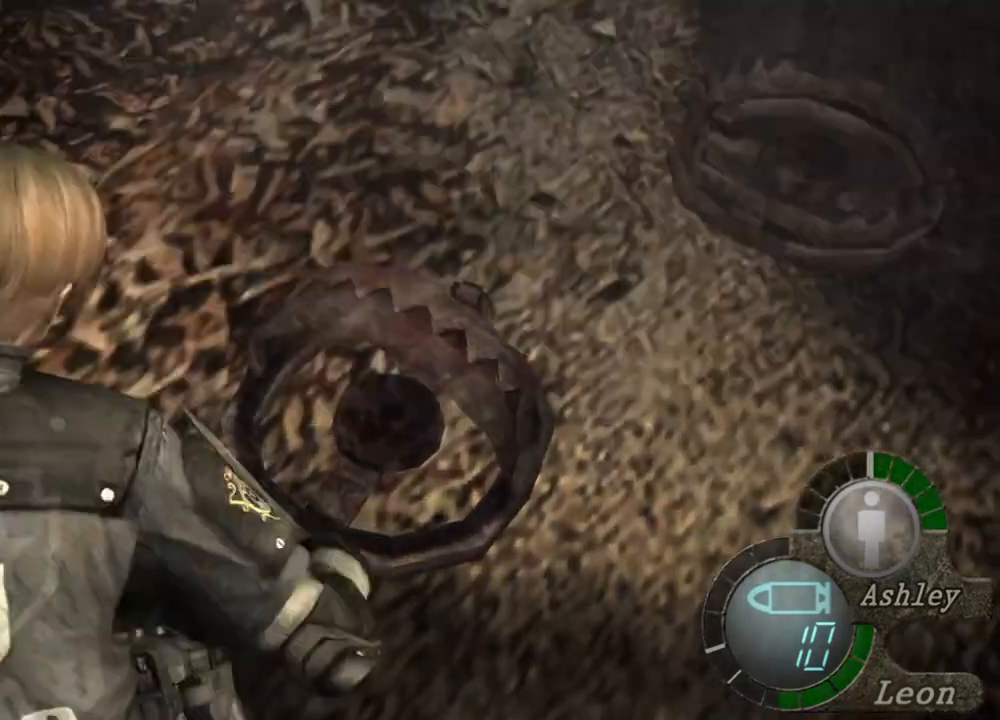
{"keys": [], "mouse": [], "events": []}
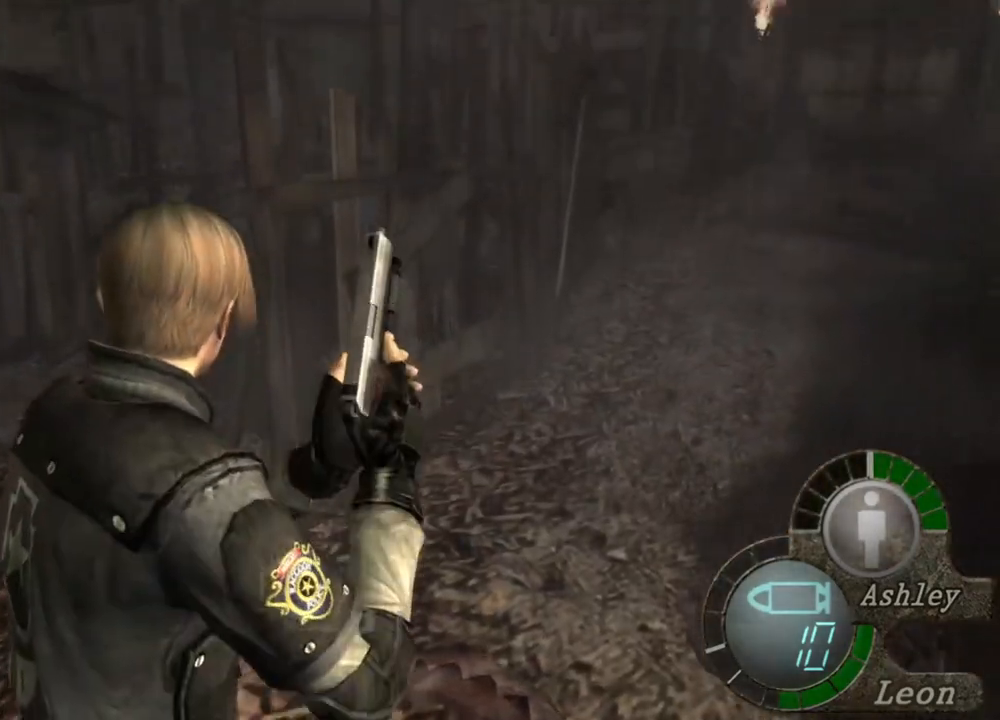
{"keys": [], "mouse": [], "events": []}
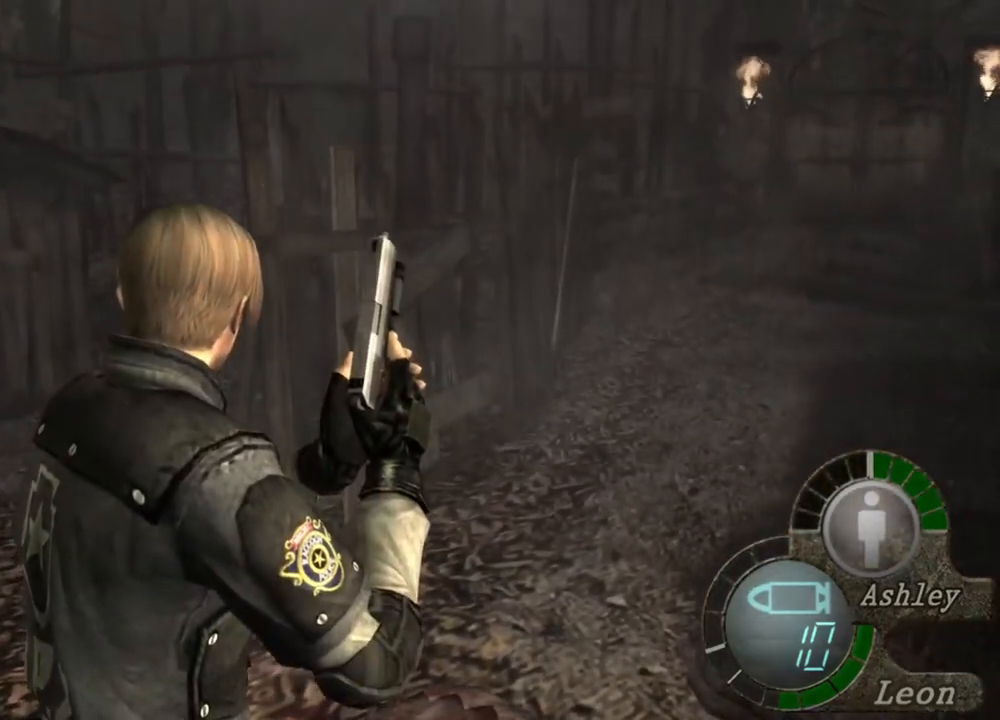
{"keys": [], "mouse": [], "events": [[50, "w", "down"], [150, "w", "up"], [383, "w", "down"], [483, "w", "up"]]}
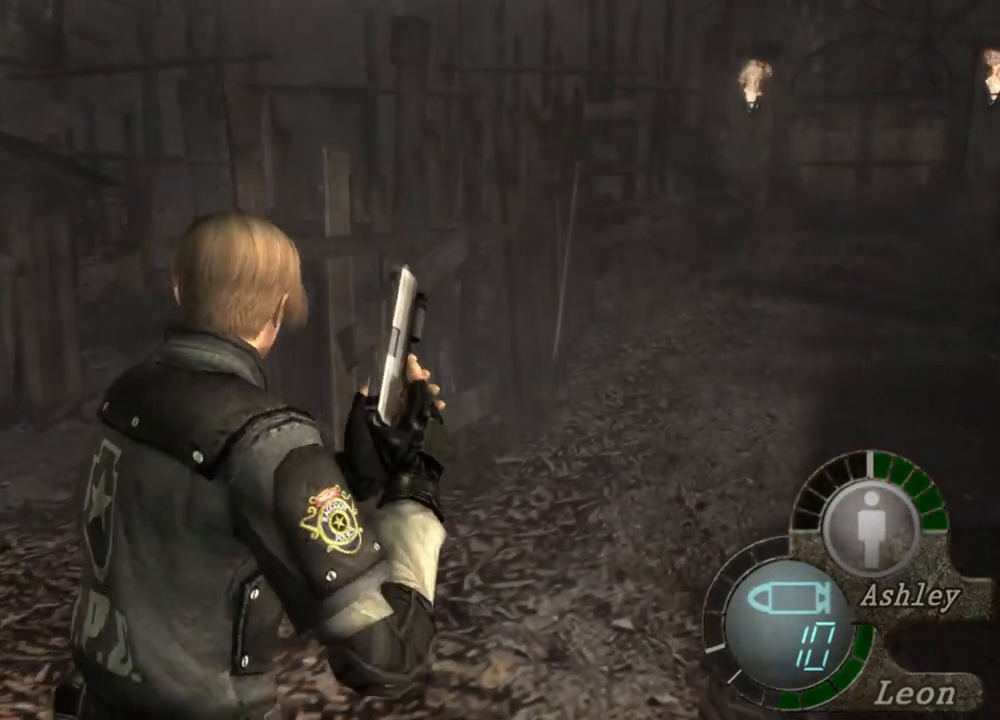
{"keys": [], "mouse": [], "events": [[317, "w", "down"], [383, "w", "up"]]}
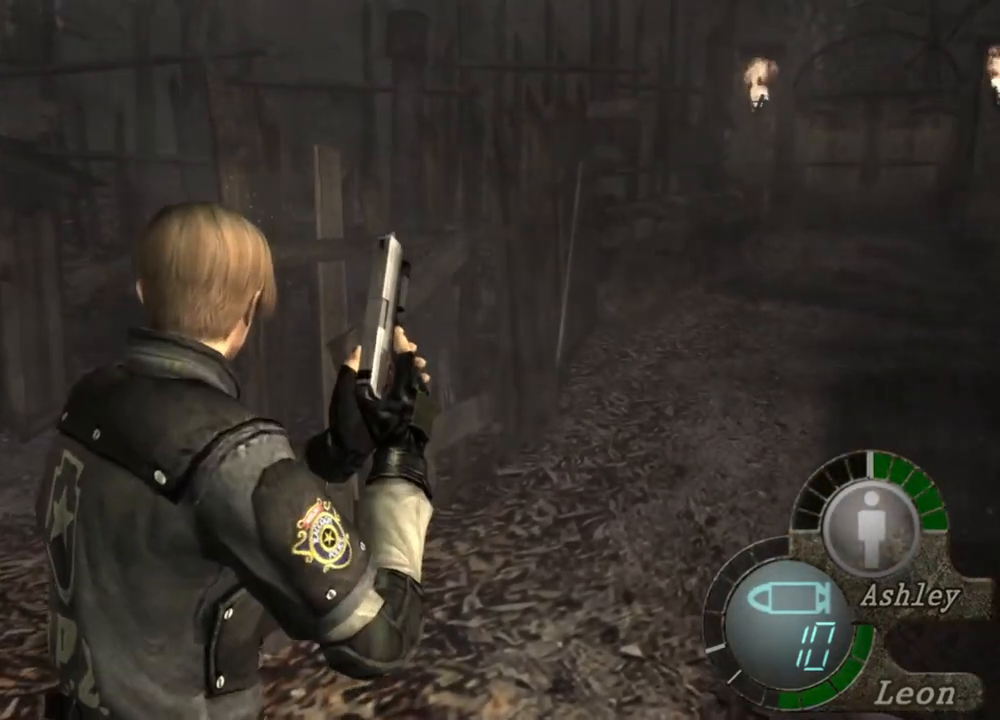
{"keys": [], "mouse": [], "events": [[183, "w", "down"], [250, "w", "up"]]}
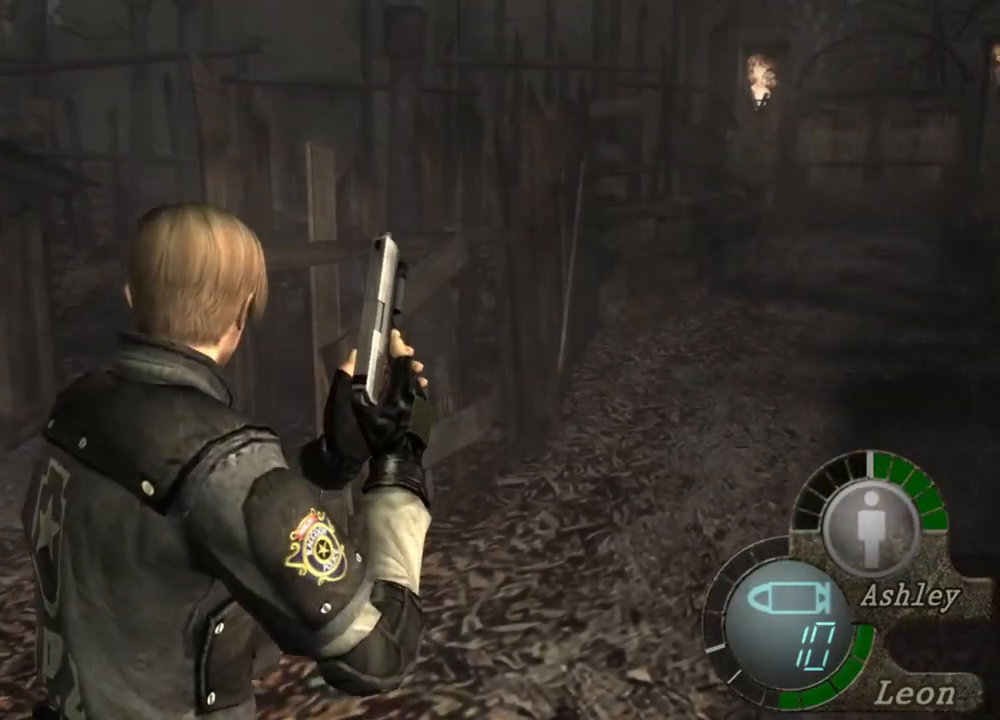
{"keys": ["space"], "mouse": [], "events": [[50, "w", "down"], [150, "w", "up"], [183, "space", "down"]]}
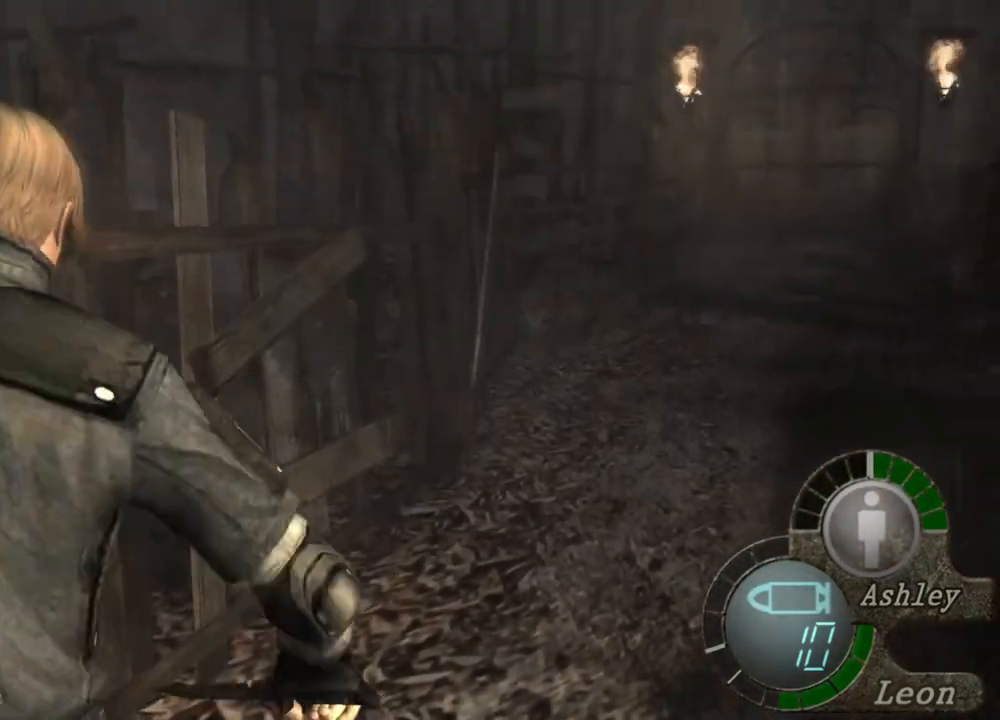
{"keys": ["space"], "mouse": [], "events": []}
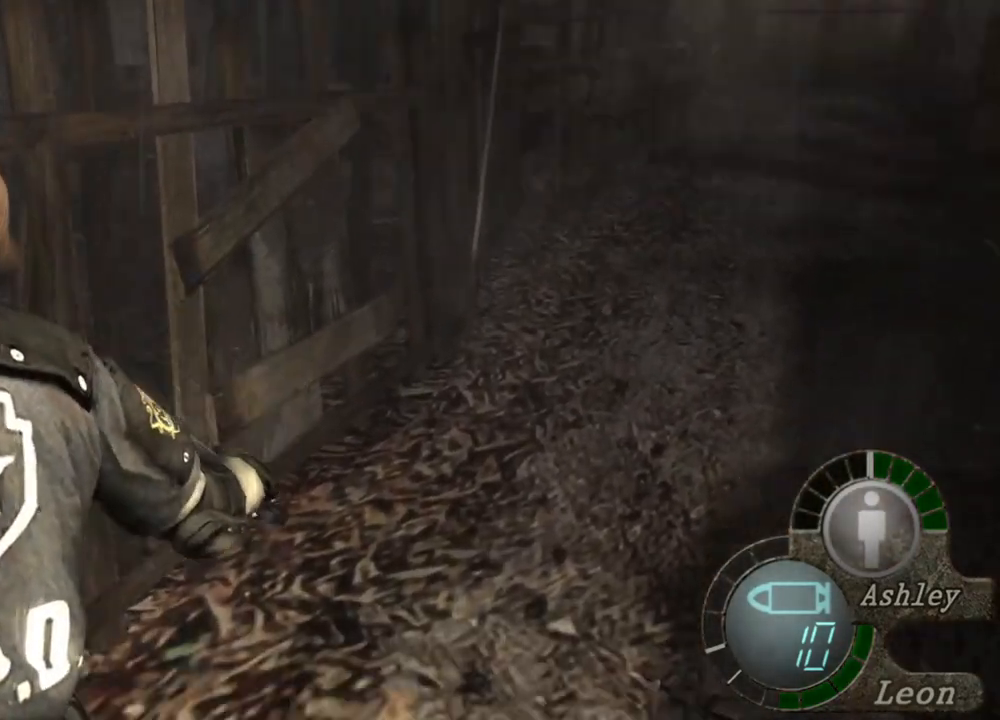
{"keys": ["space"], "mouse": ["left"], "events": [[317, "mouse_left", "down"]]}